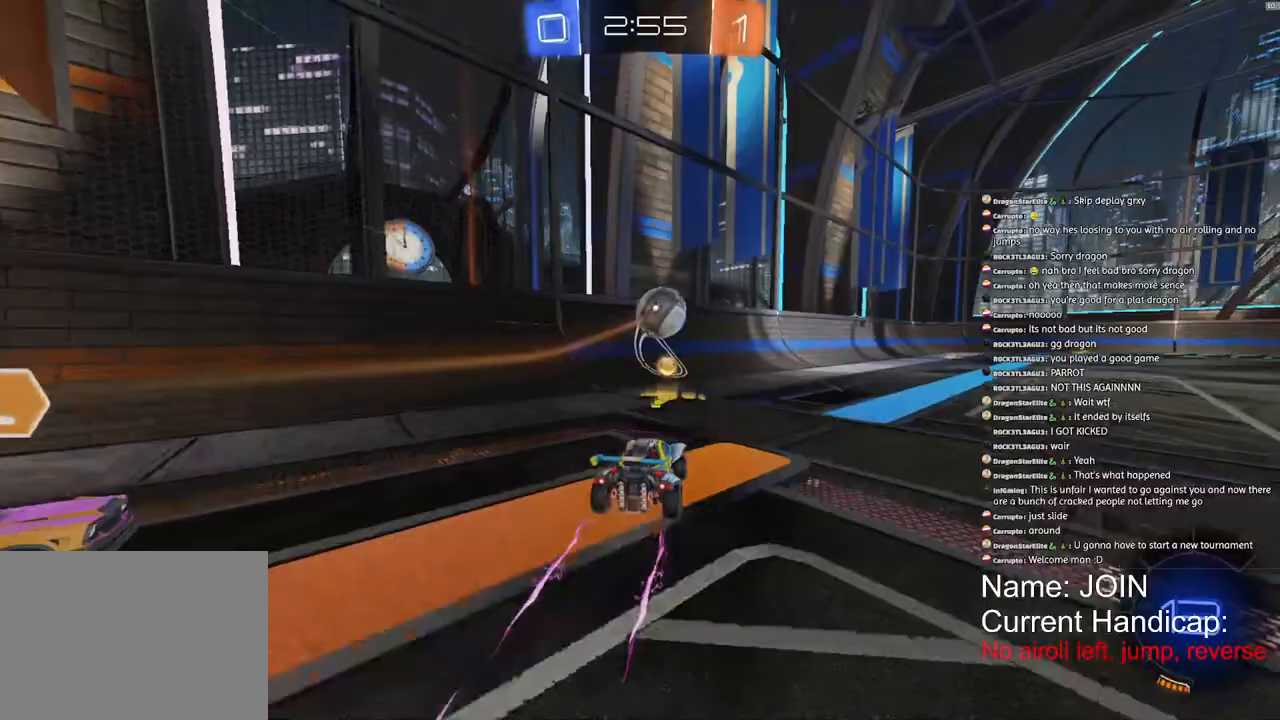
Gameplay with a controller (PlayStation layout); each line is a JSON object with the inputs held at the frame after it (dt_ms = milliseconds from this image to that frame). "events" lists button and stick changes between this image and that frame as [ms after this image, input, new state], when the widget could be followed in between. Not read: DPAD_DOWN DPAD_LEFT DPAD_RIGHT DPAD_UP.
{"dt_ms": 500, "buttons": ["R2"], "left_stick": "right", "right_stick": "center", "events": []}
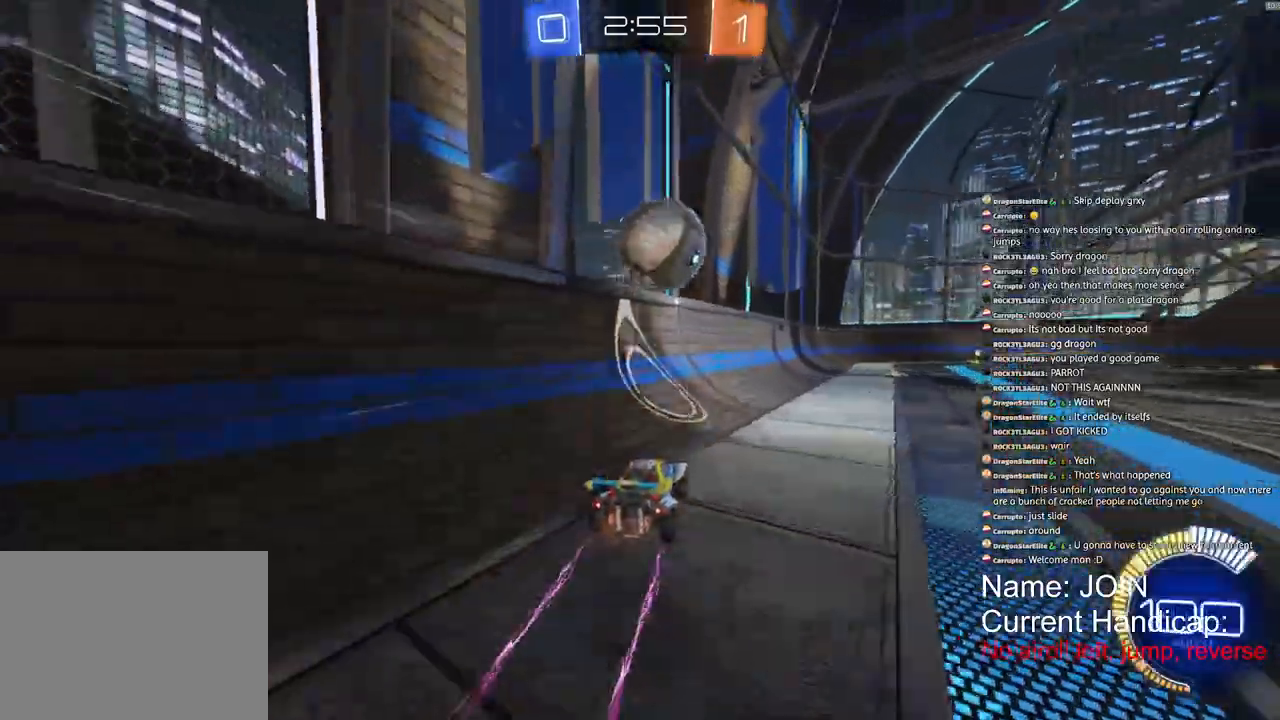
{"dt_ms": 500, "buttons": ["L1", "R1", "R2"], "left_stick": "center", "right_stick": "center", "events": [[33, "TRIANGLE", "down"], [150, "TRIANGLE", "up"], [167, "left_stick", "center"], [367, "R1", "down"], [417, "L1", "down"]]}
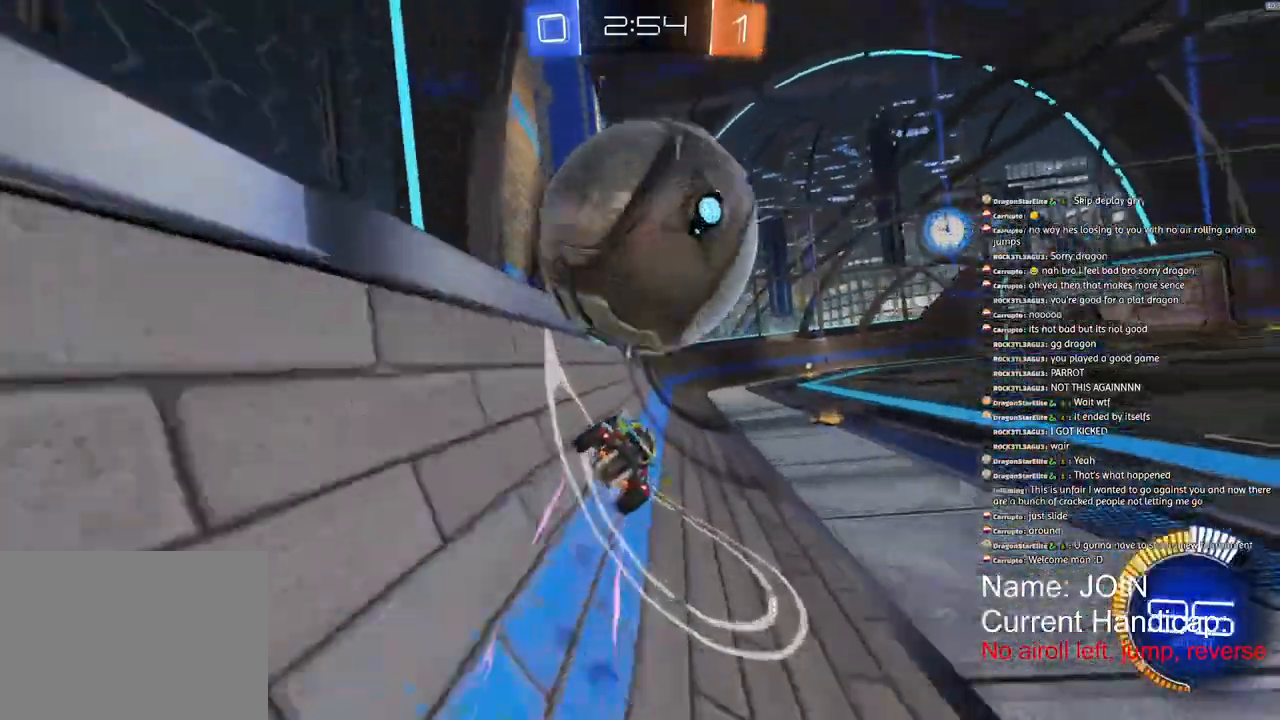
{"dt_ms": 1000, "buttons": [], "left_stick": "down", "right_stick": "center"}
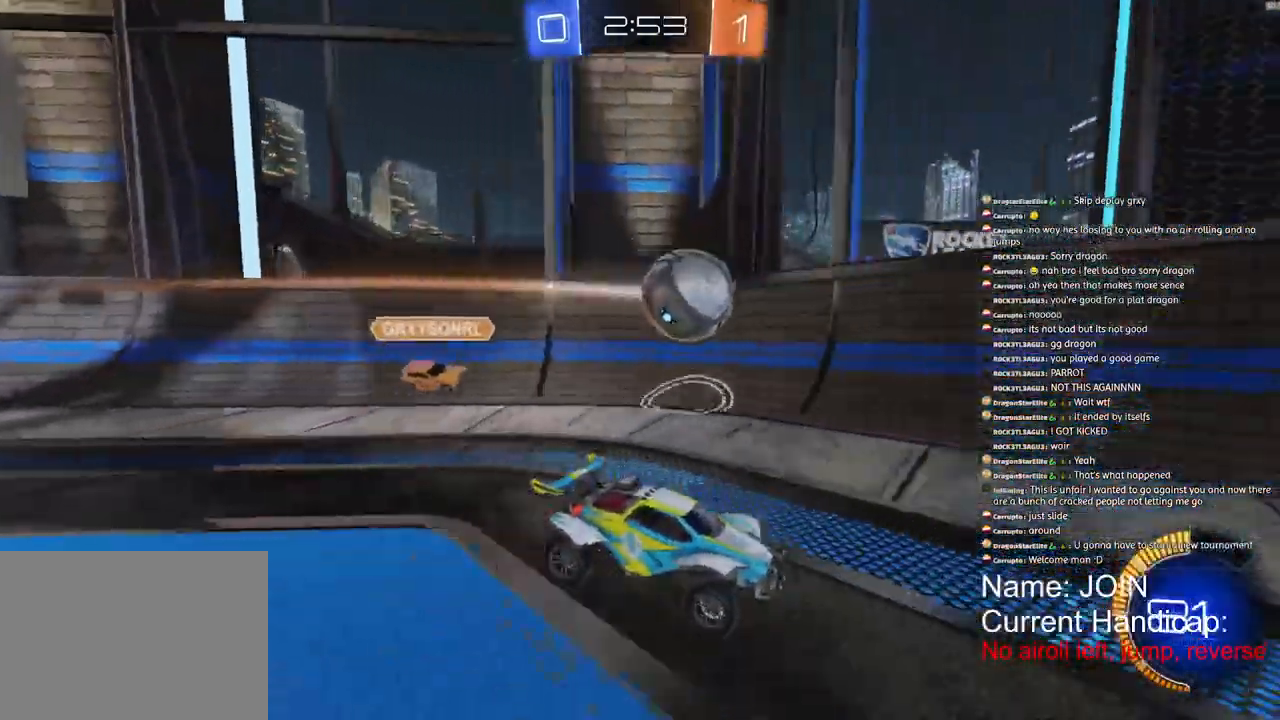
{"dt_ms": 500, "buttons": [], "left_stick": "down", "right_stick": "center", "events": []}
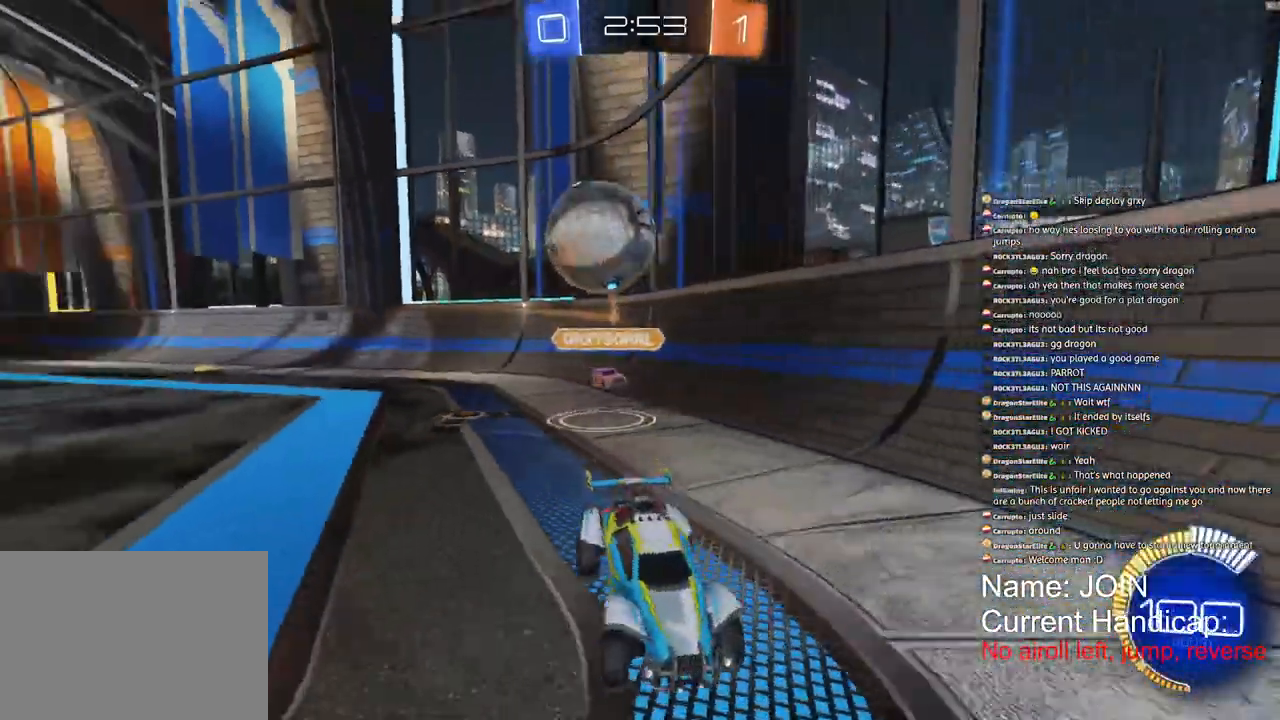
{"dt_ms": 500, "buttons": [], "left_stick": "down-right", "right_stick": "center"}
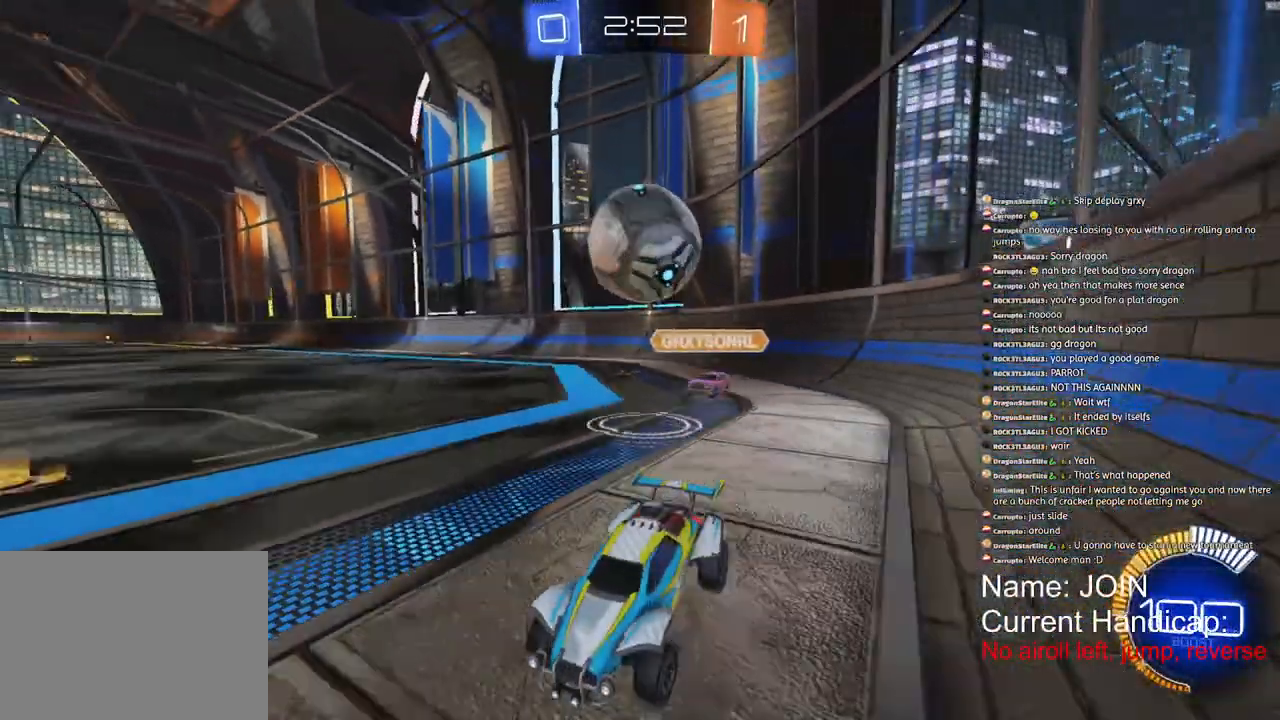
{"dt_ms": 500, "buttons": ["L2"], "left_stick": "center", "right_stick": "center", "events": [[33, "left_stick", "center"], [250, "L2", "down"]]}
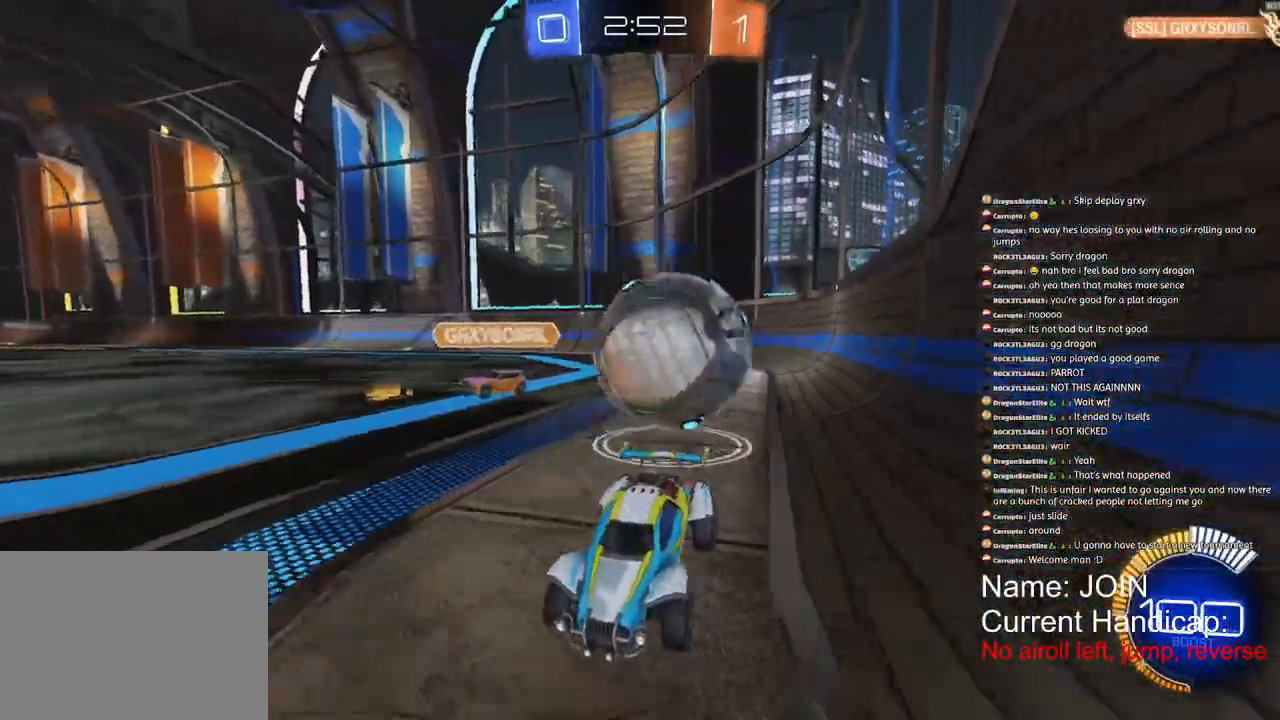
{"dt_ms": 500, "buttons": [], "left_stick": "center", "right_stick": "center", "events": [[283, "L2", "up"], [283, "R2", "down"], [483, "R2", "up"]]}
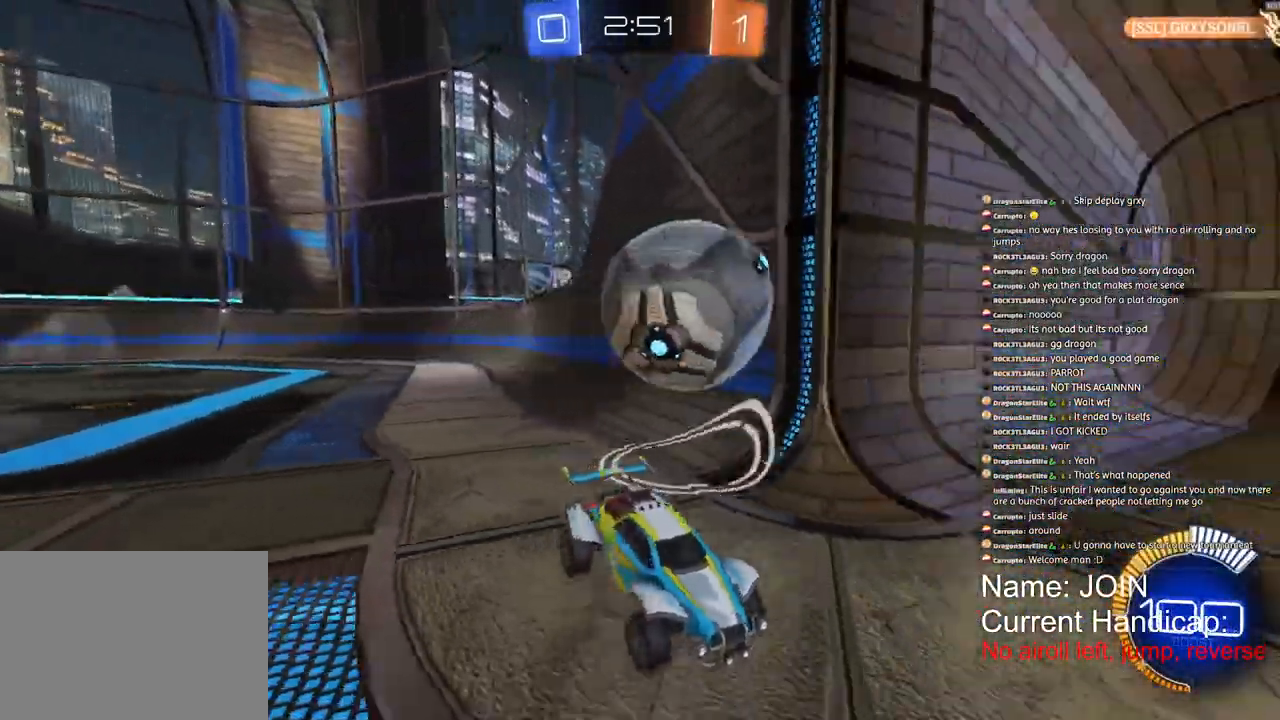
{"dt_ms": 500, "buttons": ["R2"], "left_stick": "right", "right_stick": "center"}
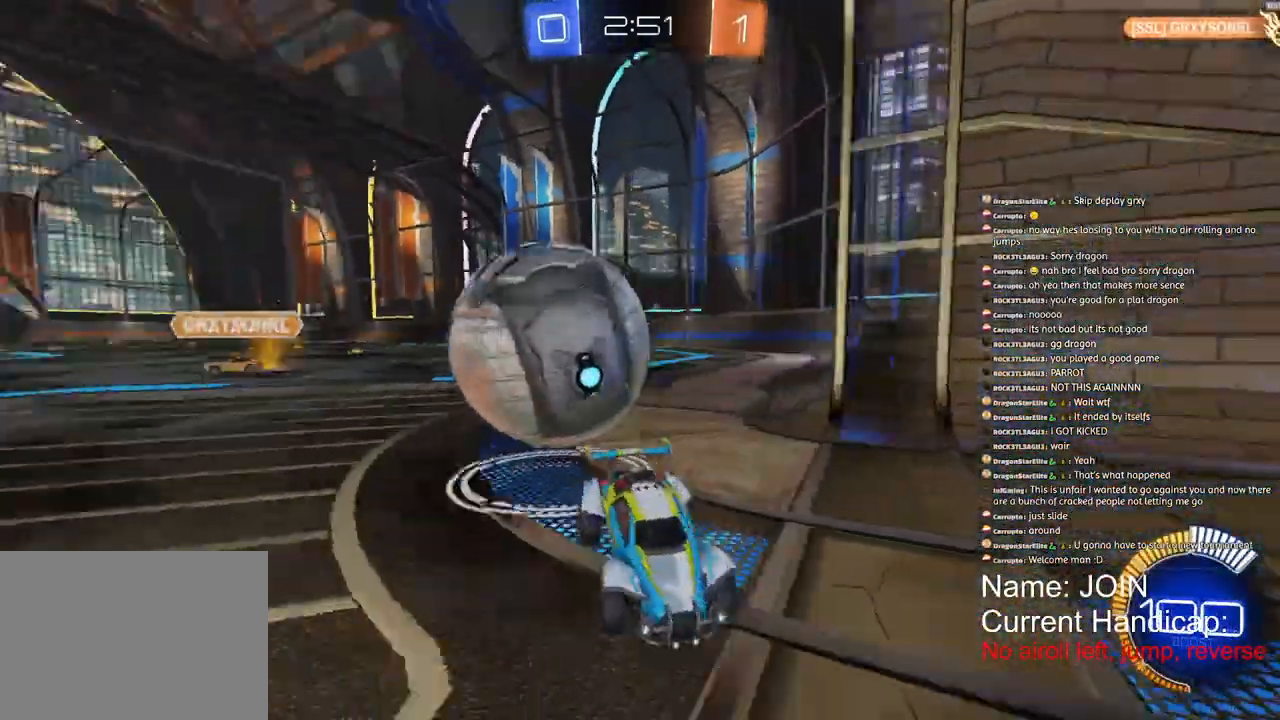
{"dt_ms": 500, "buttons": ["R1", "R2"], "left_stick": "right", "right_stick": "center", "events": [[67, "L1", "down"], [167, "L1", "up"], [383, "R1", "down"]]}